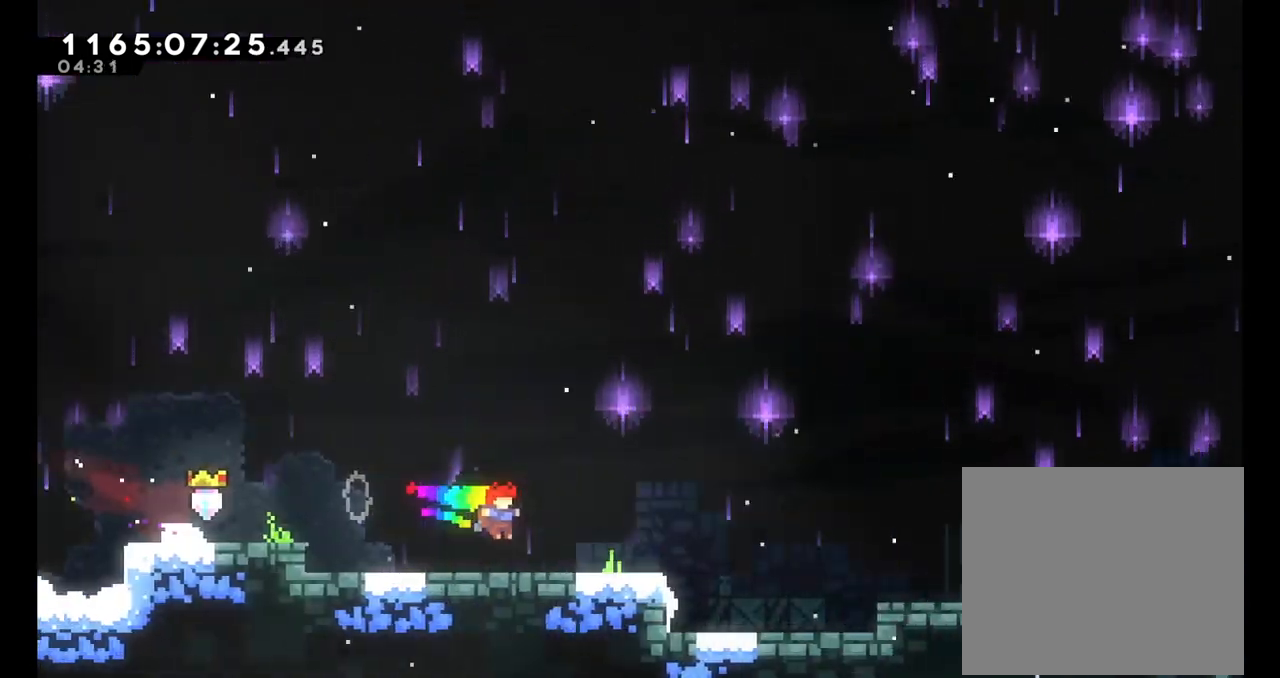
Gameplay with a controller (Nintendo layout); each line is a JSON object with the inputs held at the frame after it (dt_ms = milliseconds from this image to that frame). "events" lists button and stick changes between this image and that frame as [ms after this image, input, new state], when the widget could be followed in between. Not read: HOME L1 L3 R1 R3.
{"dt_ms": 500, "buttons": [], "left_stick": "right", "right_stick": "center", "events": [[150, "left_stick", "center"], [400, "left_stick", "right"]]}
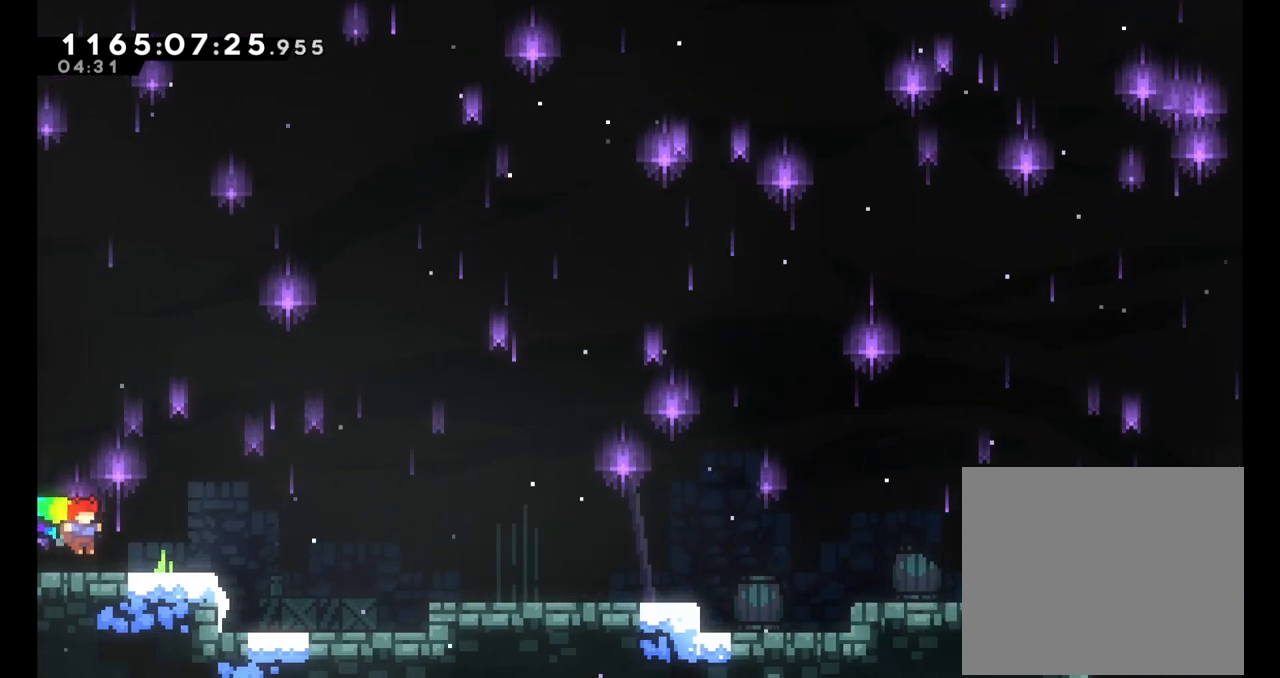
{"dt_ms": 500, "buttons": ["Y"], "left_stick": "down-right", "right_stick": "center", "events": [[117, "B", "down"], [250, "B", "up"], [350, "left_stick", "down-right"], [417, "Y", "down"]]}
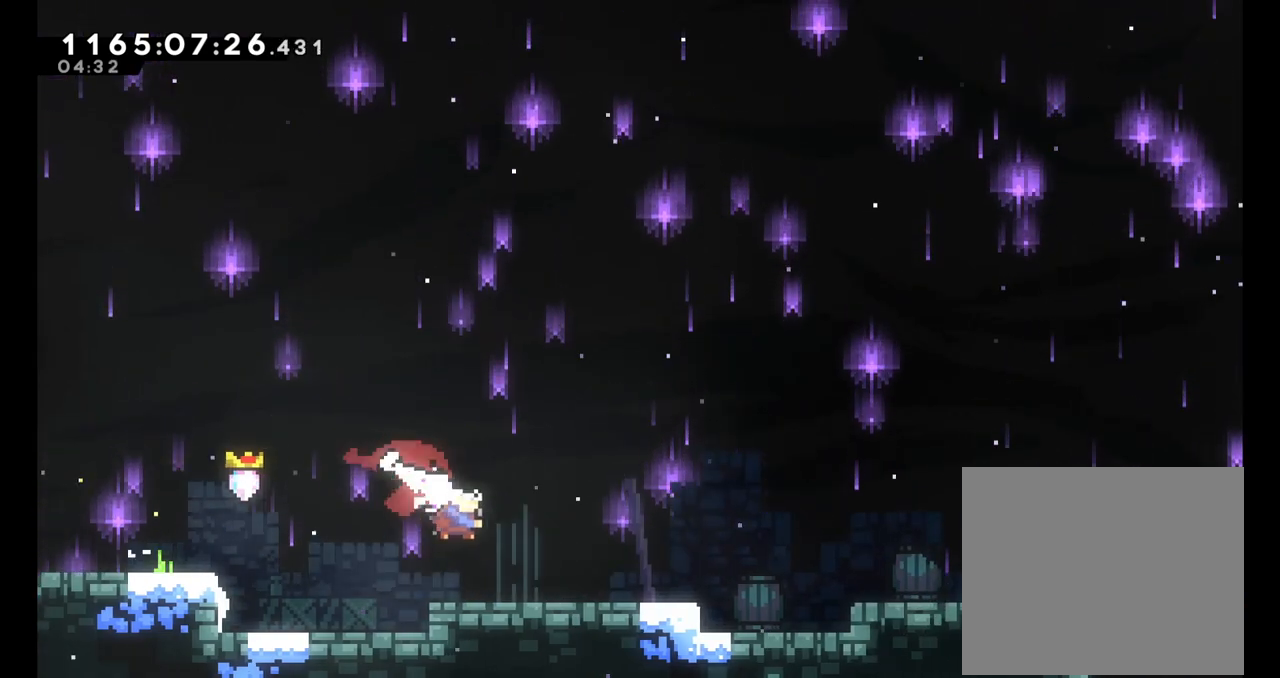
{"dt_ms": 500, "buttons": ["Y"], "left_stick": "down-right", "right_stick": "center", "events": [[83, "Y", "up"], [150, "B", "down"], [433, "B", "up"], [483, "Y", "down"]]}
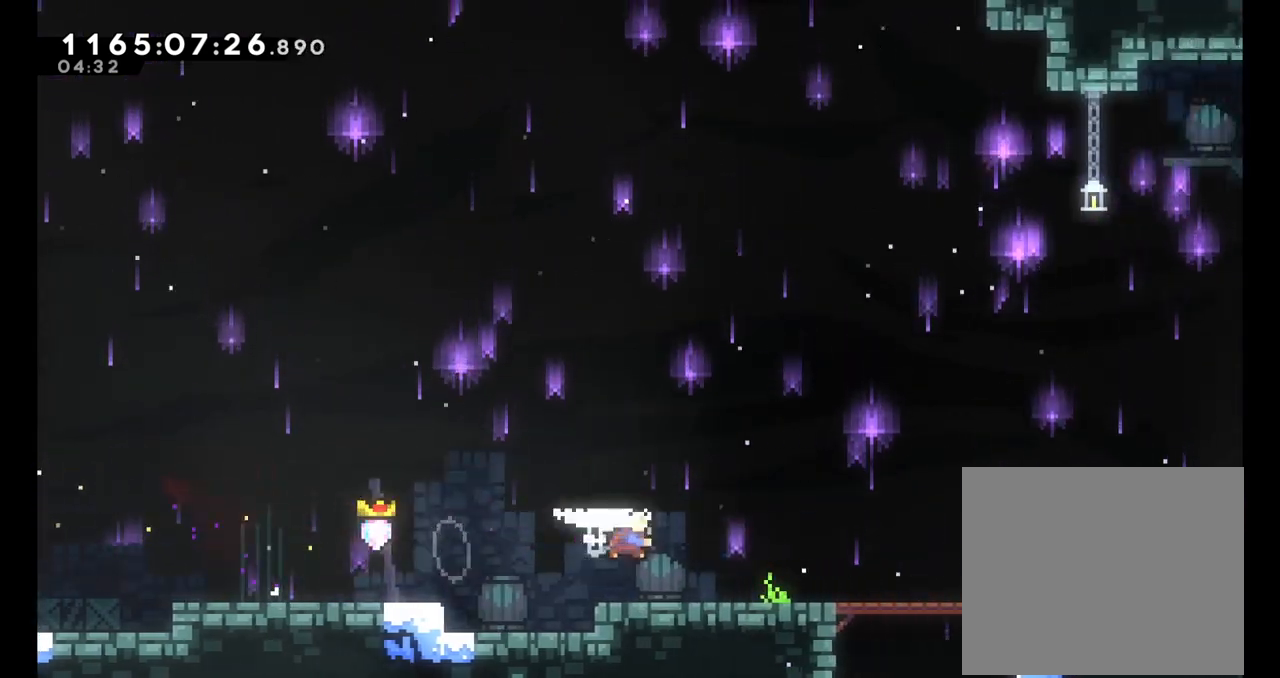
{"dt_ms": 500, "buttons": ["B"], "left_stick": "right", "right_stick": "center", "events": [[100, "Y", "up"], [167, "B", "down"], [250, "B", "up"], [267, "left_stick", "right"], [450, "B", "down"]]}
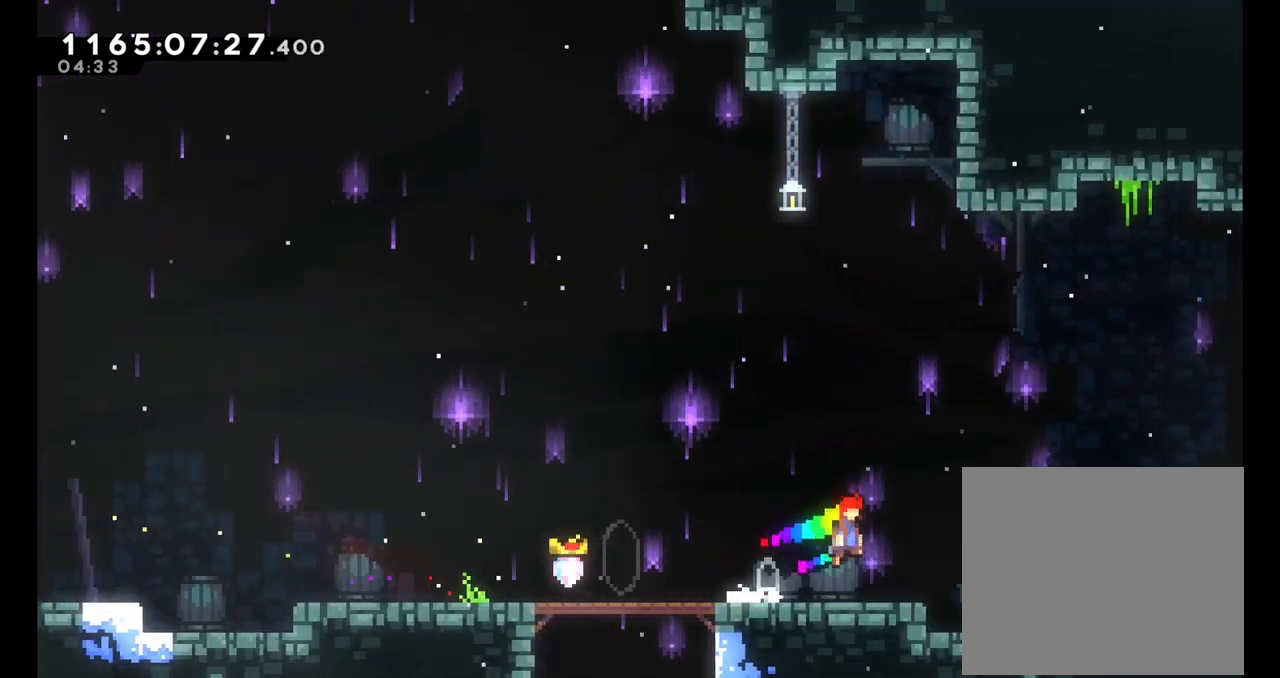
{"dt_ms": 1000, "buttons": [], "left_stick": "right", "right_stick": "center"}
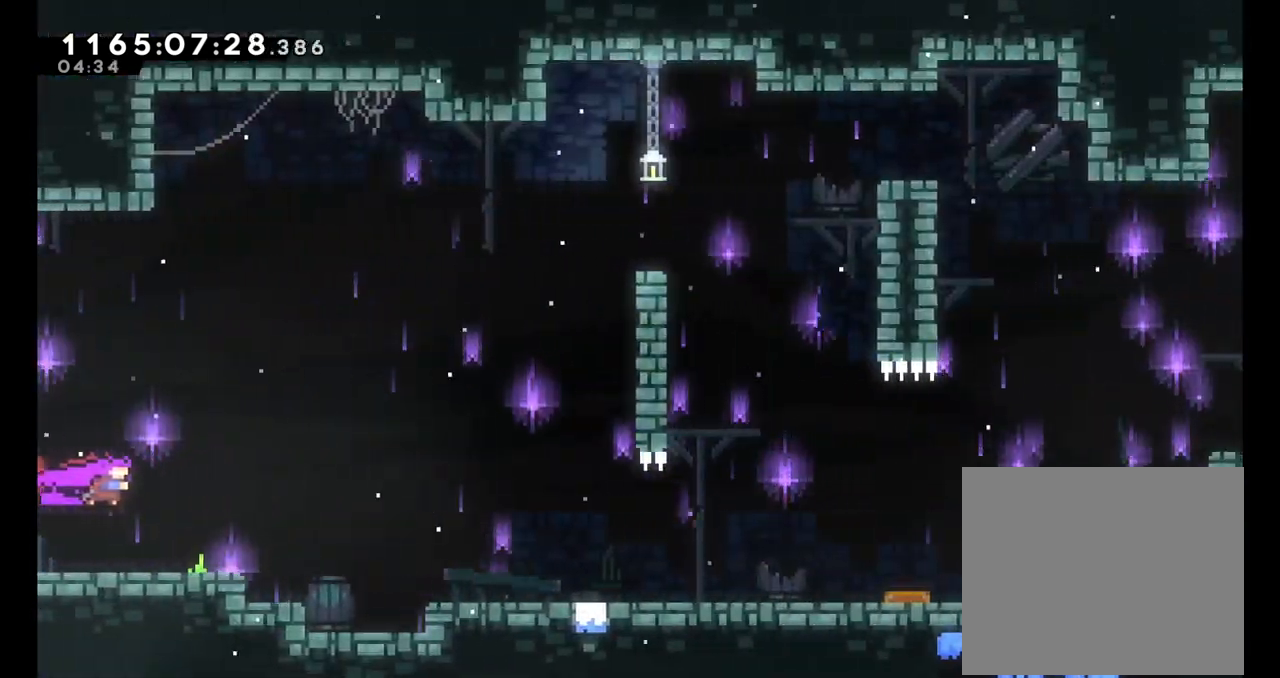
{"dt_ms": 500, "buttons": [], "left_stick": "down-right", "right_stick": "center", "events": [[200, "left_stick", "down-right"], [333, "Y", "down"], [483, "Y", "up"]]}
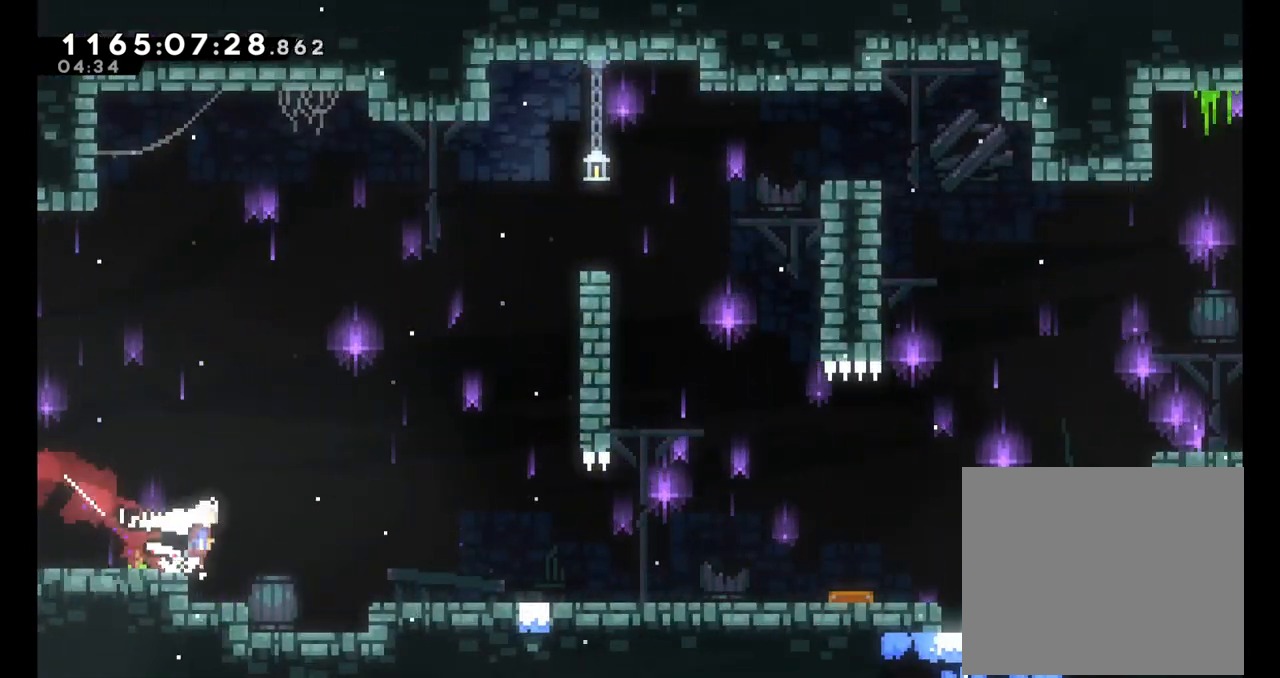
{"dt_ms": 500, "buttons": ["B"], "left_stick": "down-right", "right_stick": "center", "events": [[33, "B", "down"], [217, "B", "up"], [217, "Y", "down"], [367, "Y", "up"], [417, "B", "down"]]}